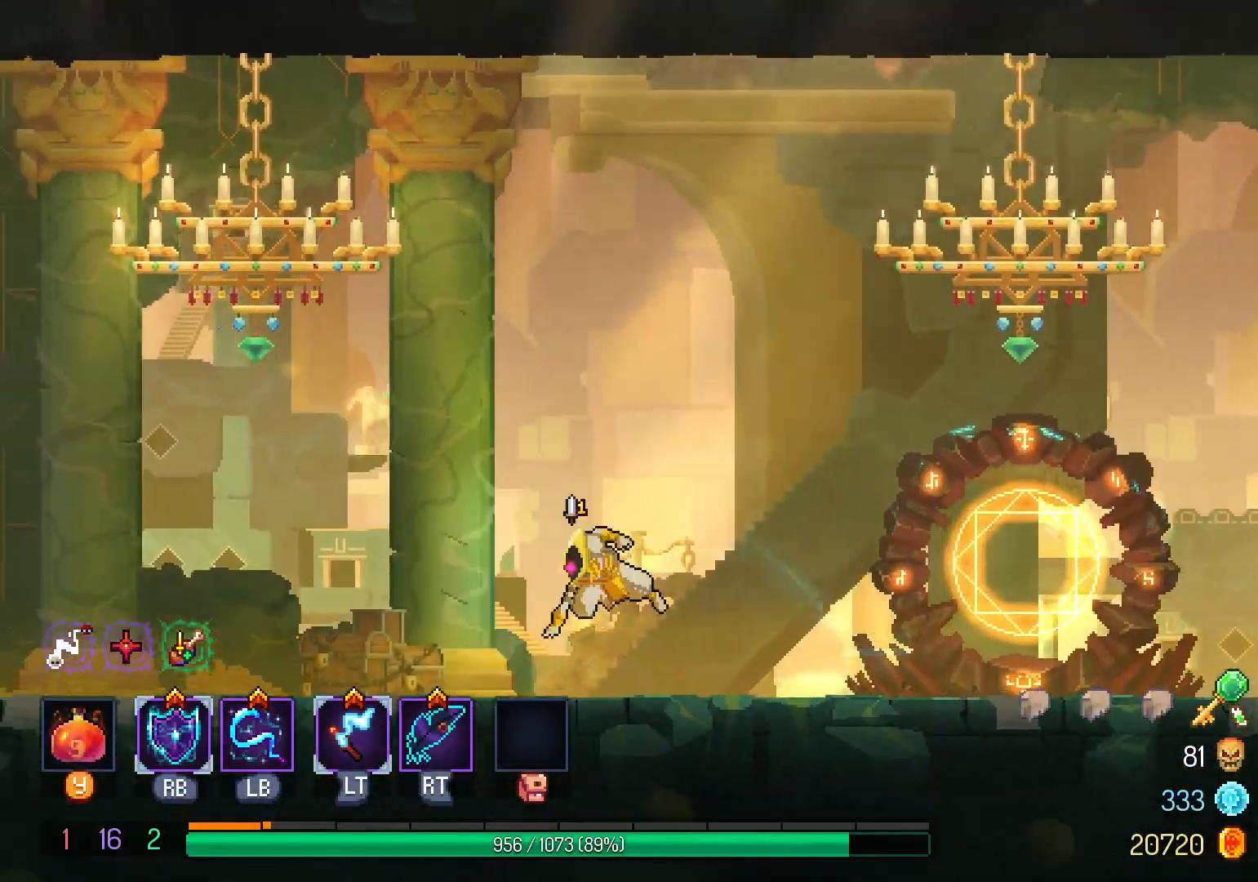
Gameplay with a controller (Xbox layout); each line is a JSON object with the inputs held at the frame after it (dt_ms = milliseconds from this image to that frame). "events" lists button and stick changes between this image and that frame as [ms after this image, input, new state], when the widget could be followed in between. Not read: R3 SELECT.
{"dt_ms": 1000, "buttons": ["DPAD_LEFT"], "left_stick": "center", "right_stick": "center"}
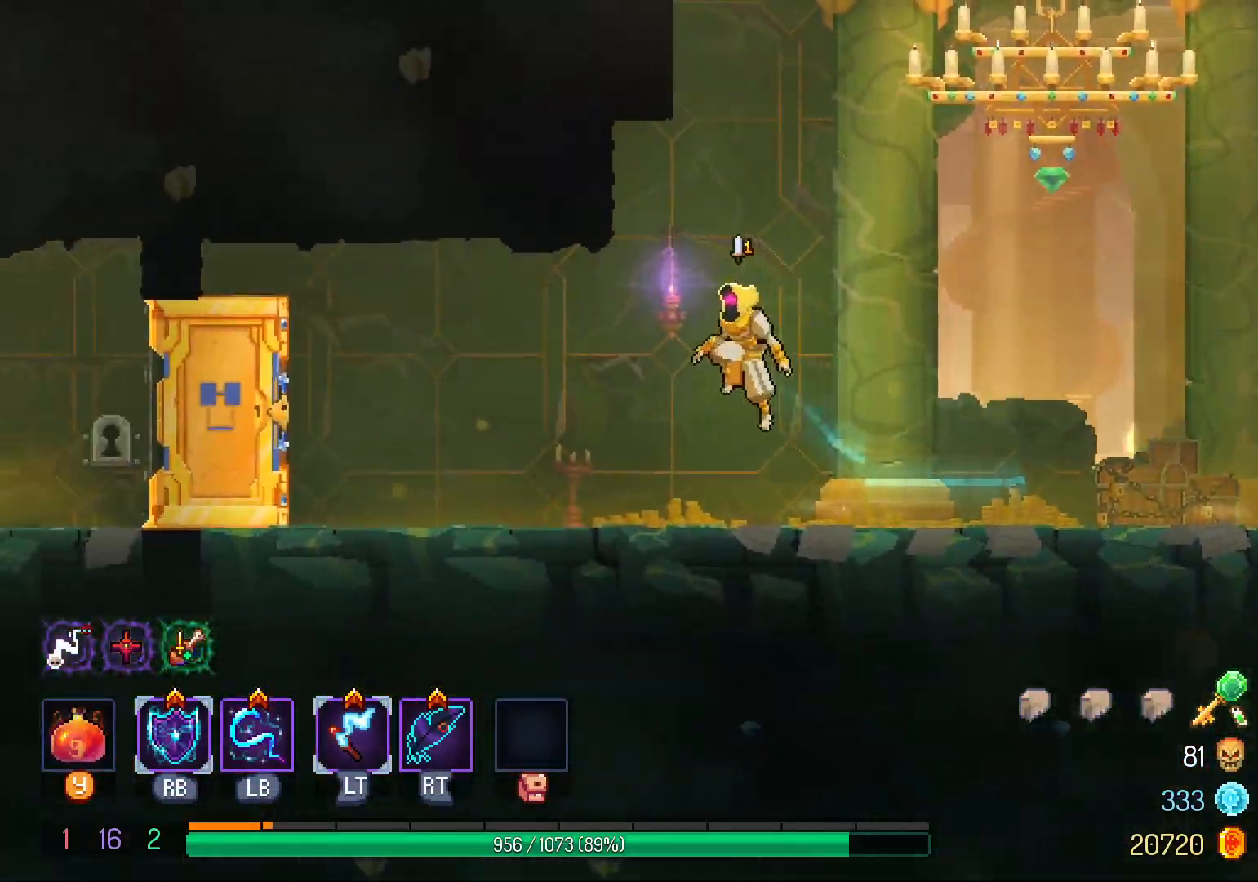
{"dt_ms": 1000, "buttons": ["DPAD_LEFT"], "left_stick": "center", "right_stick": "center"}
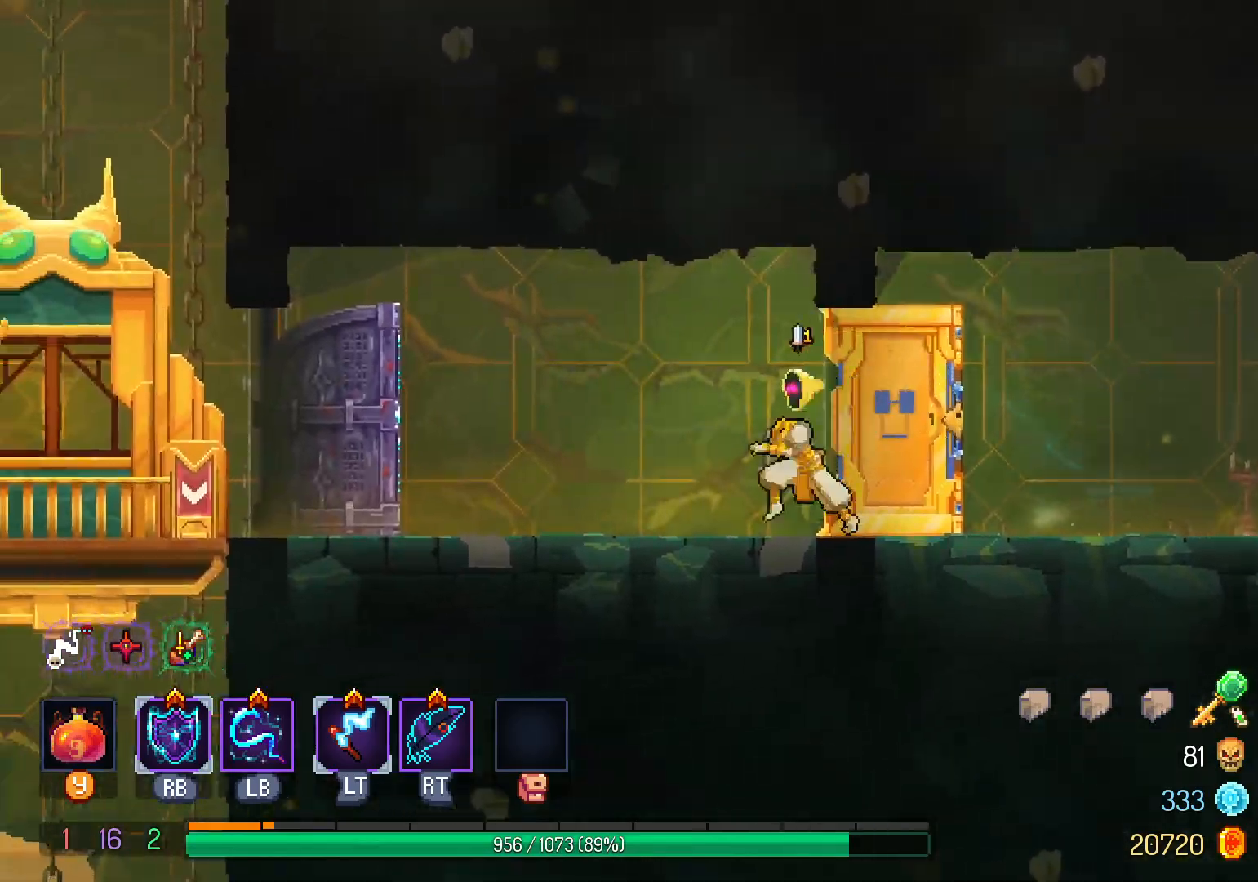
{"dt_ms": 500, "buttons": ["DPAD_LEFT"], "left_stick": "center", "right_stick": "center", "events": [[33, "A", "down"], [100, "A", "up"]]}
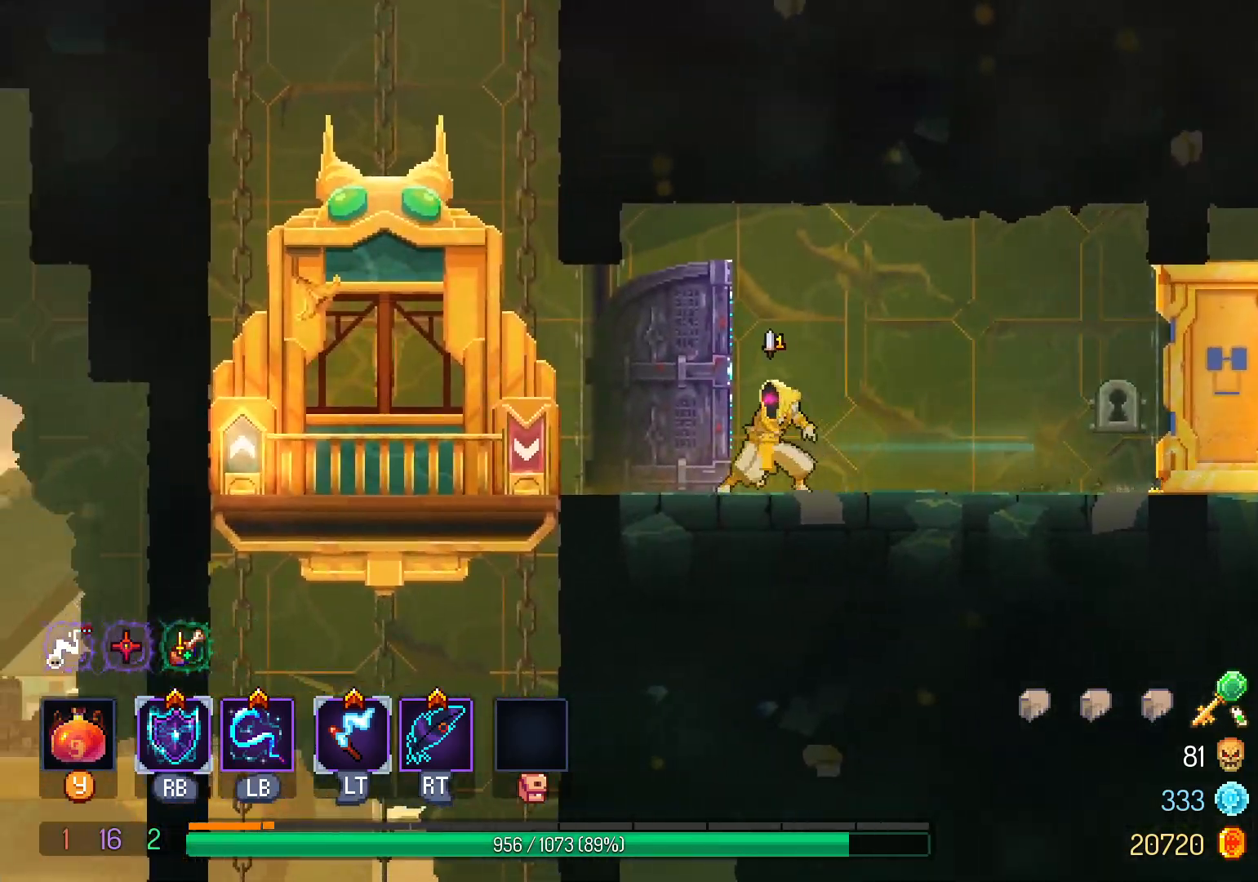
{"dt_ms": 500, "buttons": [], "left_stick": "center", "right_stick": "center", "events": [[400, "DPAD_LEFT", "up"], [417, "X", "down"], [500, "X", "up"]]}
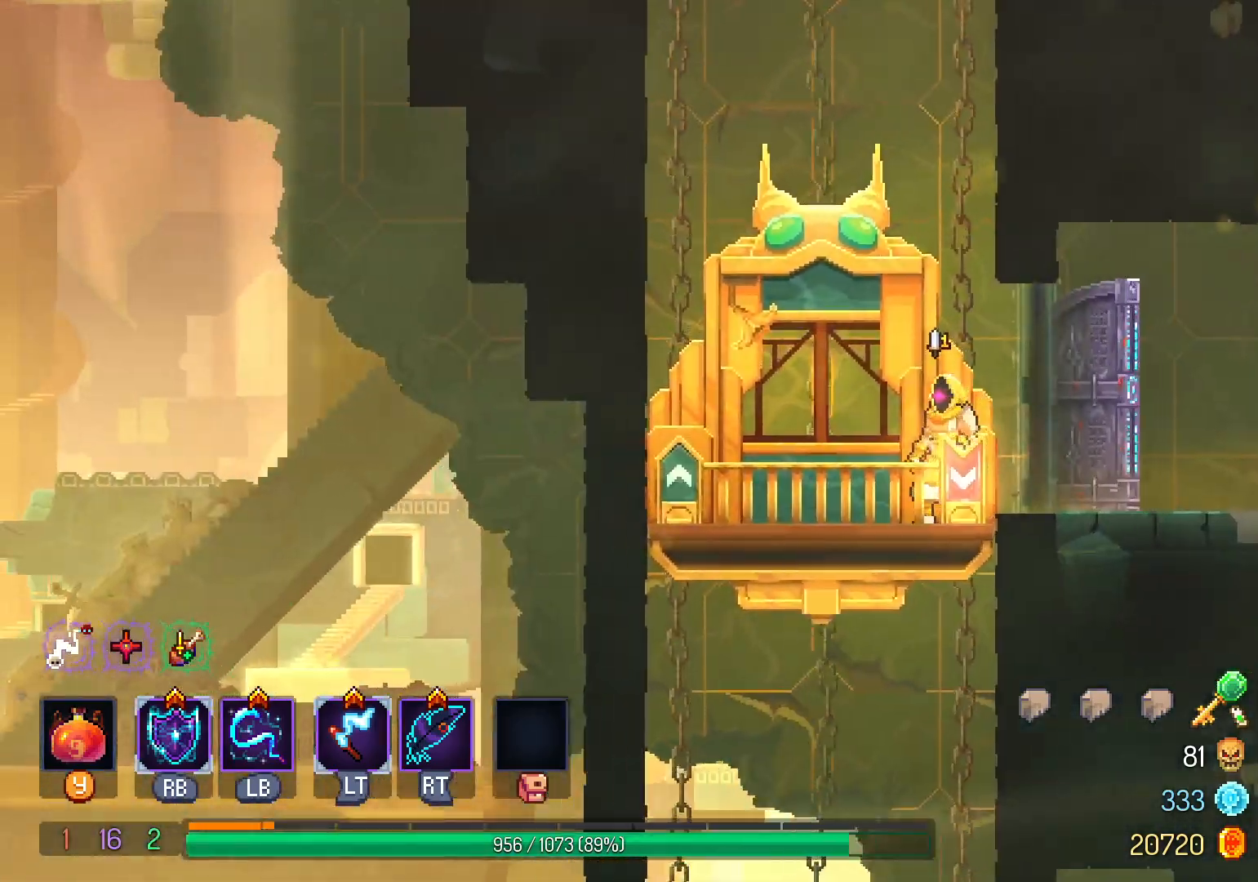
{"dt_ms": 500, "buttons": [], "left_stick": "center", "right_stick": "center", "events": []}
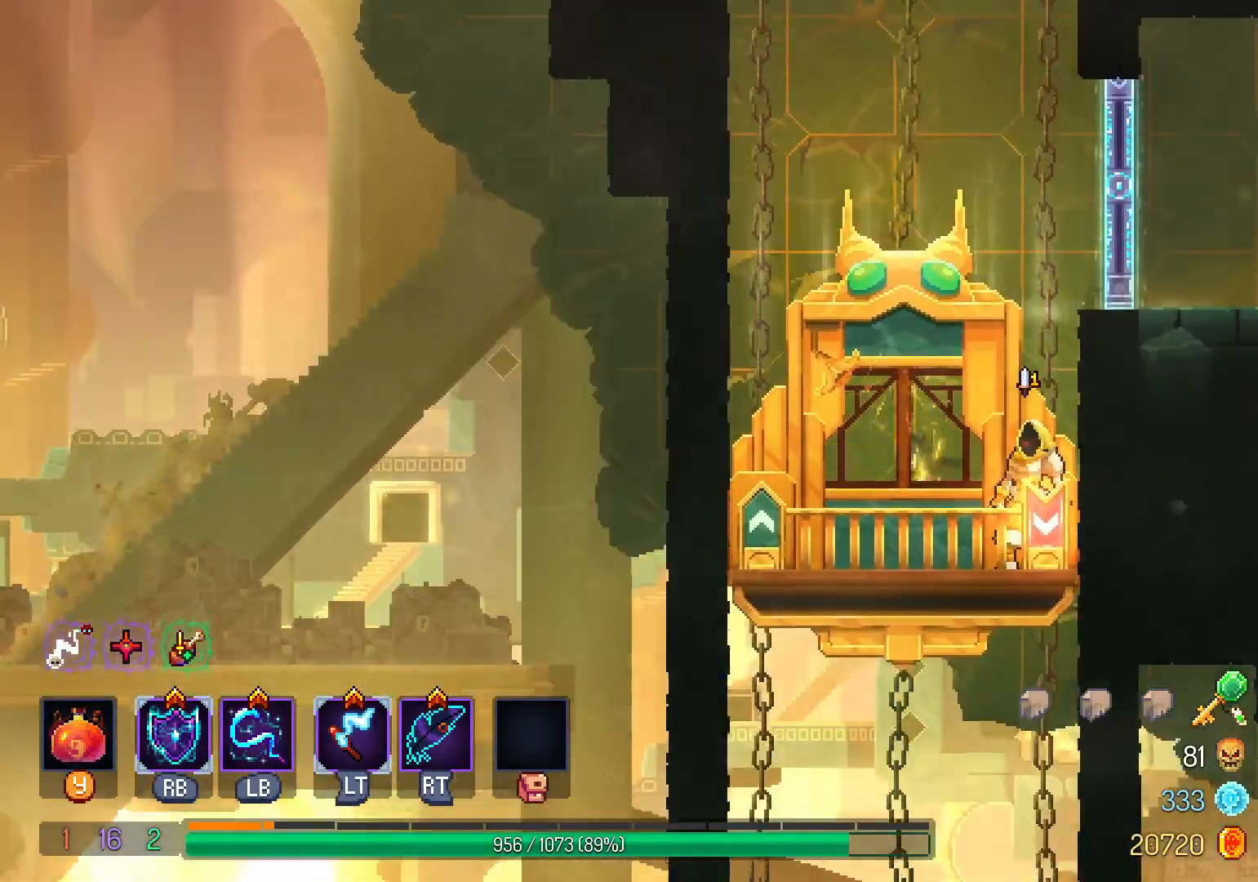
{"dt_ms": 500, "buttons": [], "left_stick": "center", "right_stick": "center", "events": []}